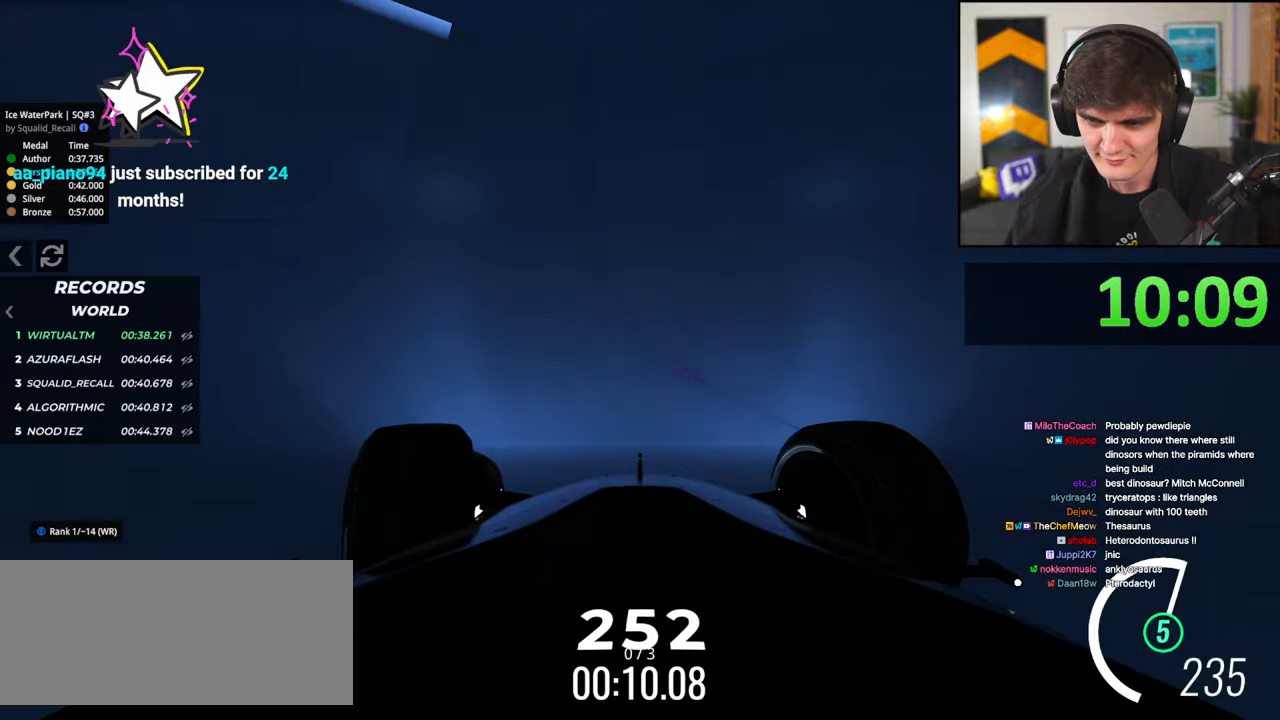
Gameplay with keyboard; each line is a JSON object with the keys held at the frame after it. "events" lists presses ("down") and releases ("up") of "brake", "down", "left", "right" and "up" between this image and that frame as [ms after this image, input, new state], when the widget could be followed in between. No other keys are recorded. Mouse input is not recorded. Key names are as the overlay labels them; some are game actions (e.g. jump) rather than physical keys.
{"keys": ["right", "up"], "events": [[100, "left", "up"], [333, "right", "down"]]}
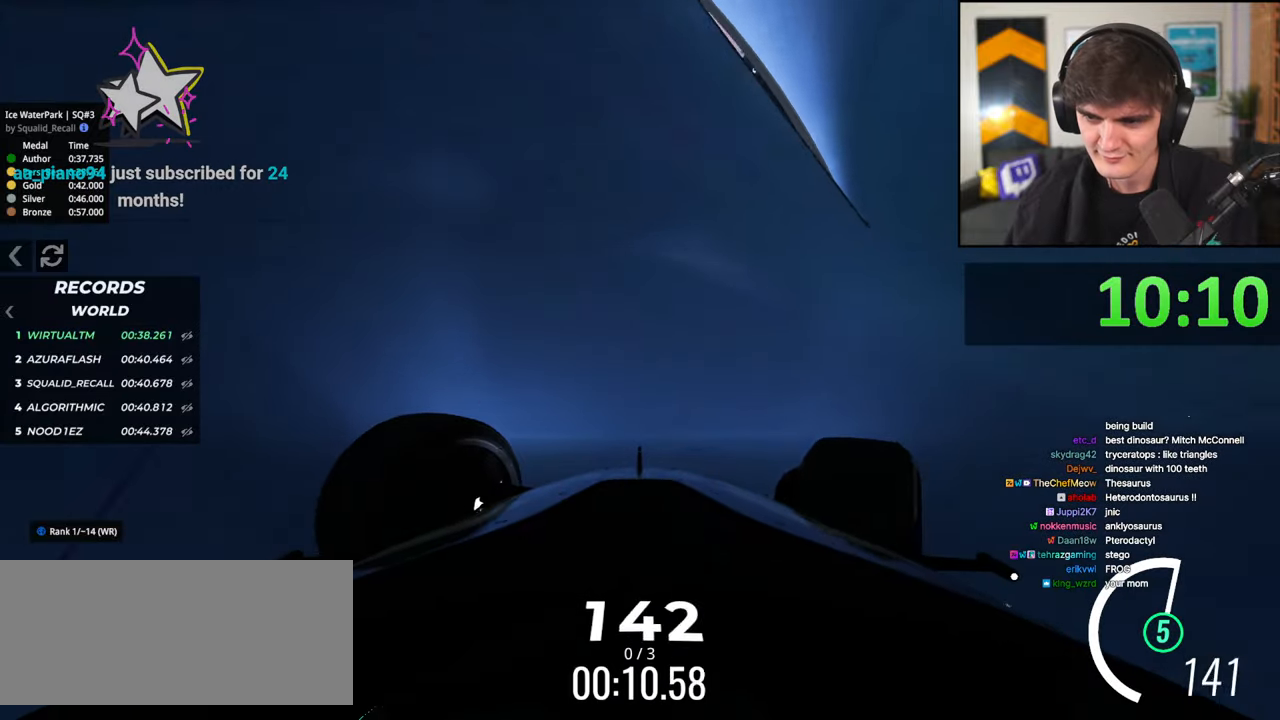
{"keys": ["right", "up"], "events": []}
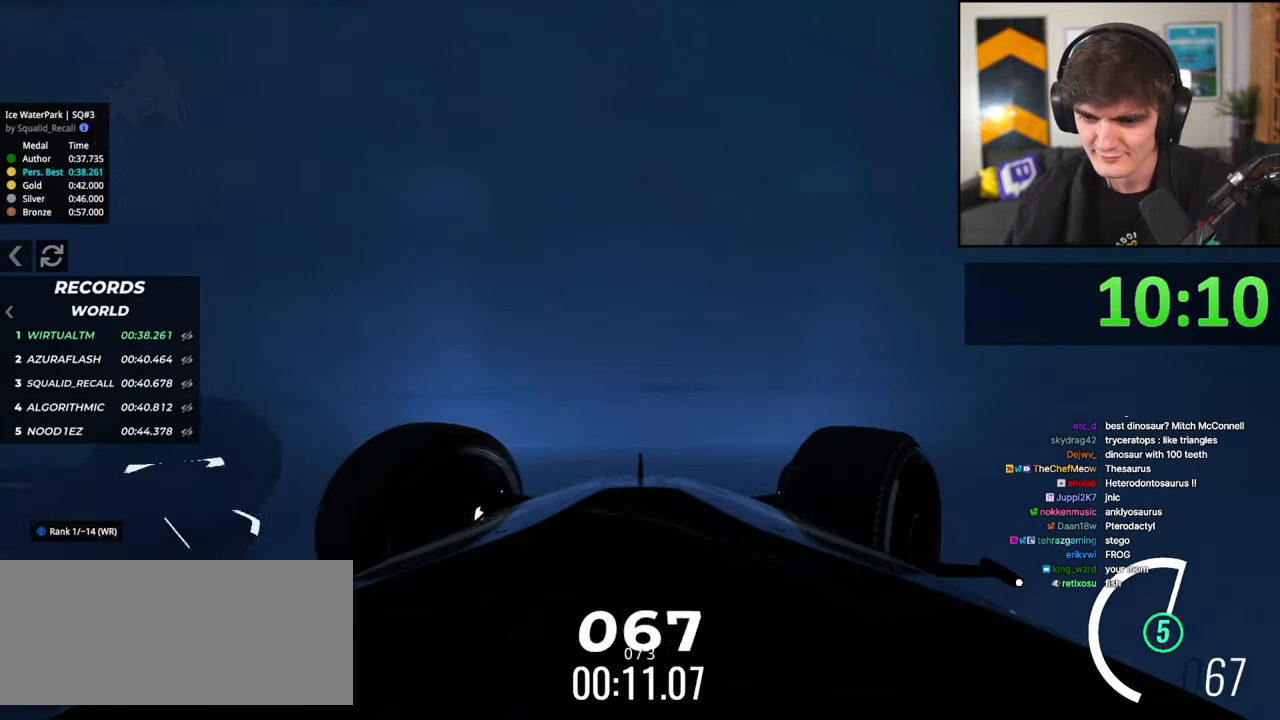
{"keys": ["right", "up"], "events": []}
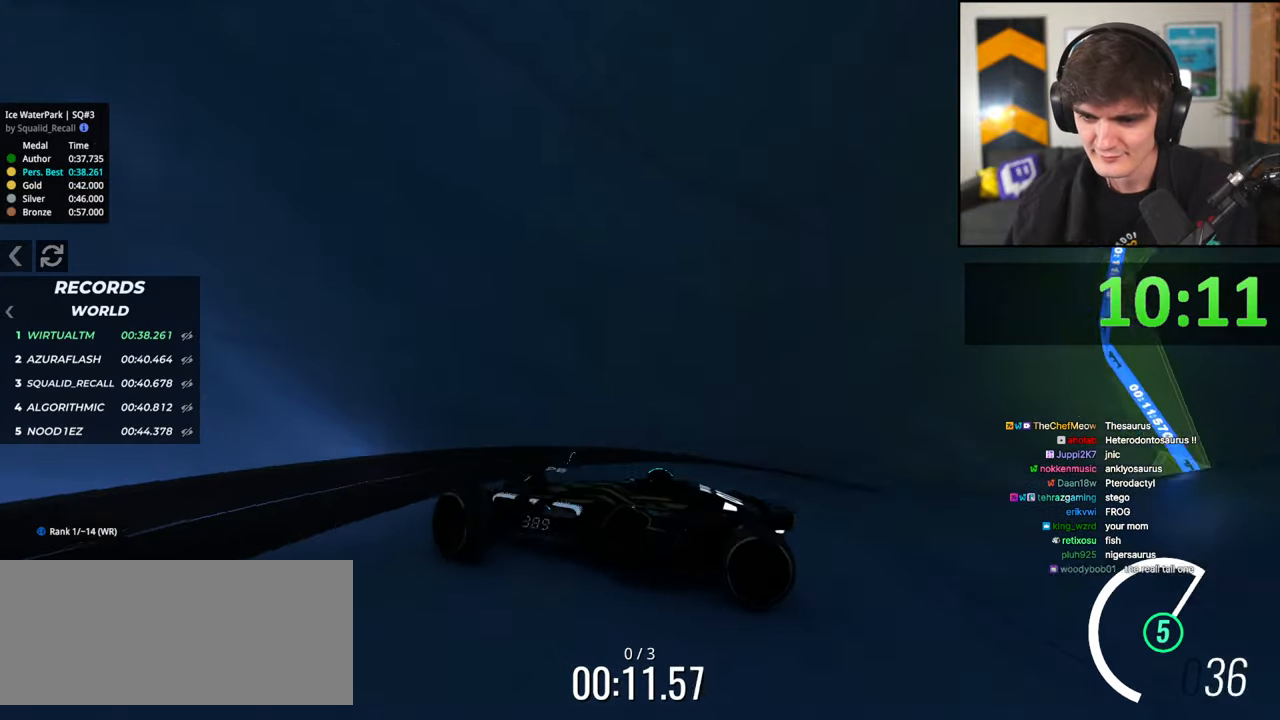
{"keys": [], "events": [[150, "up", "up"], [433, "right", "up"]]}
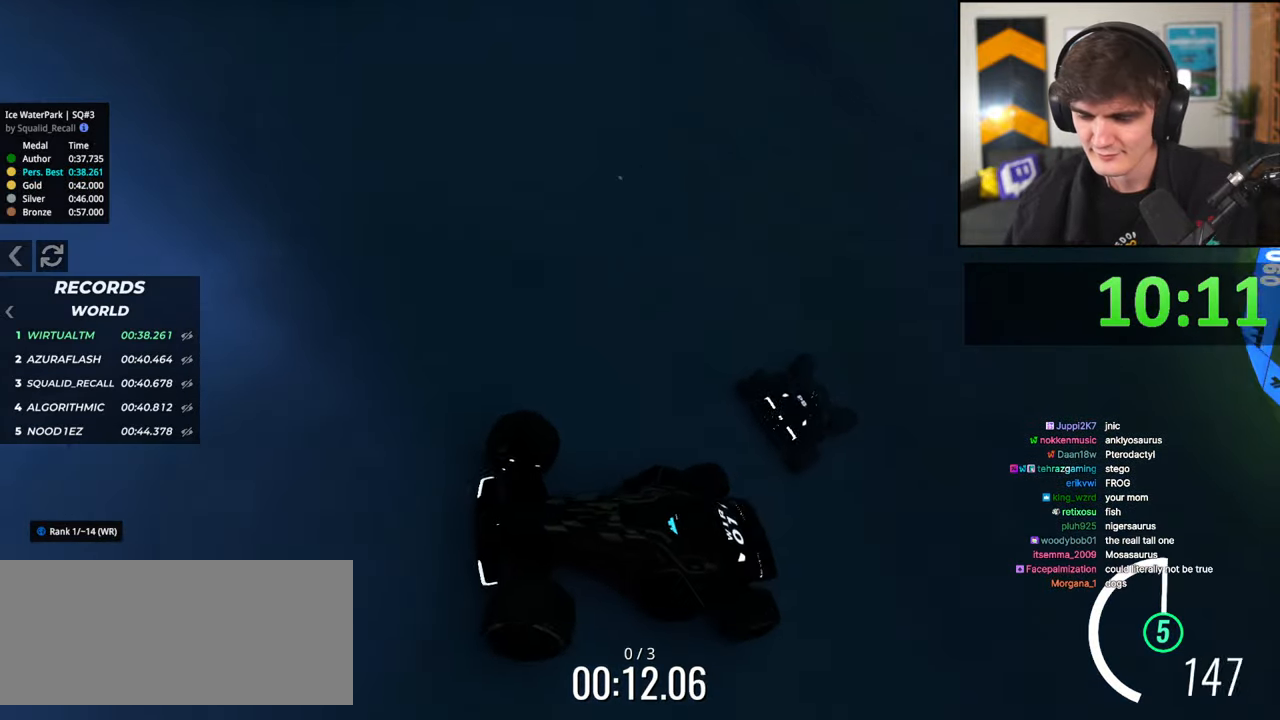
{"keys": ["left"], "events": [[67, "left", "down"], [117, "up", "down"], [250, "up", "up"]]}
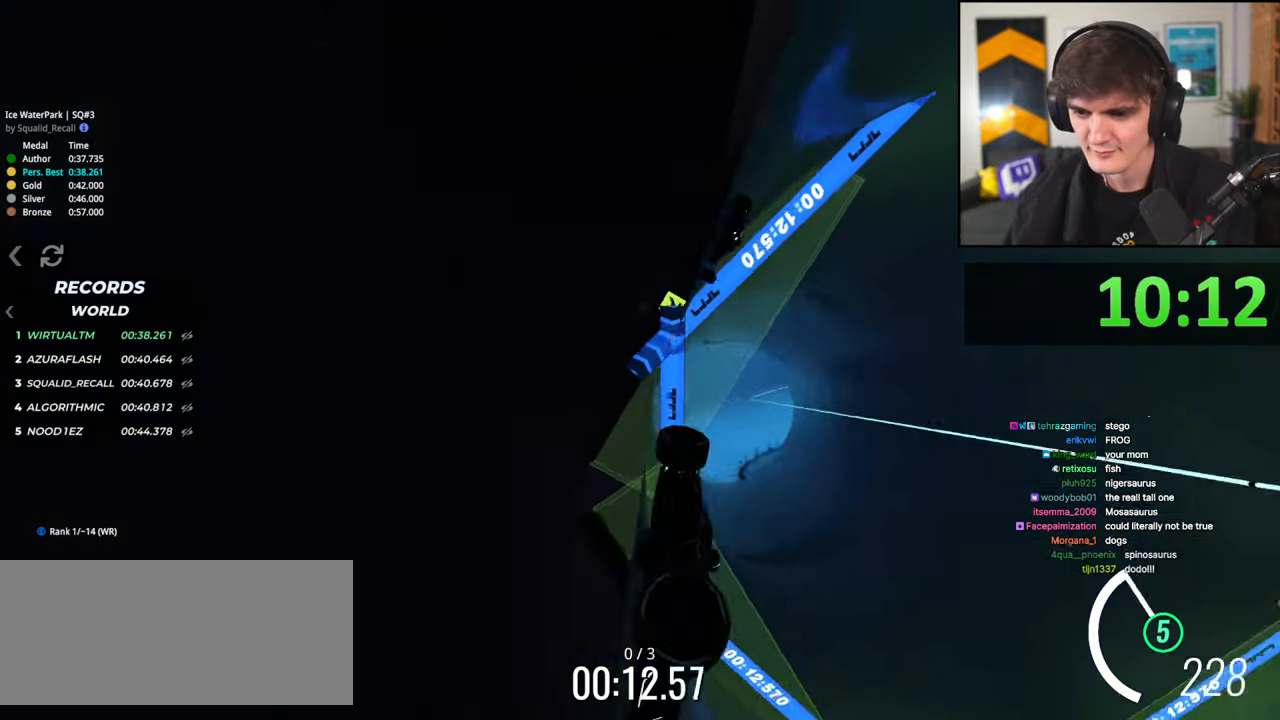
{"keys": ["left"], "events": []}
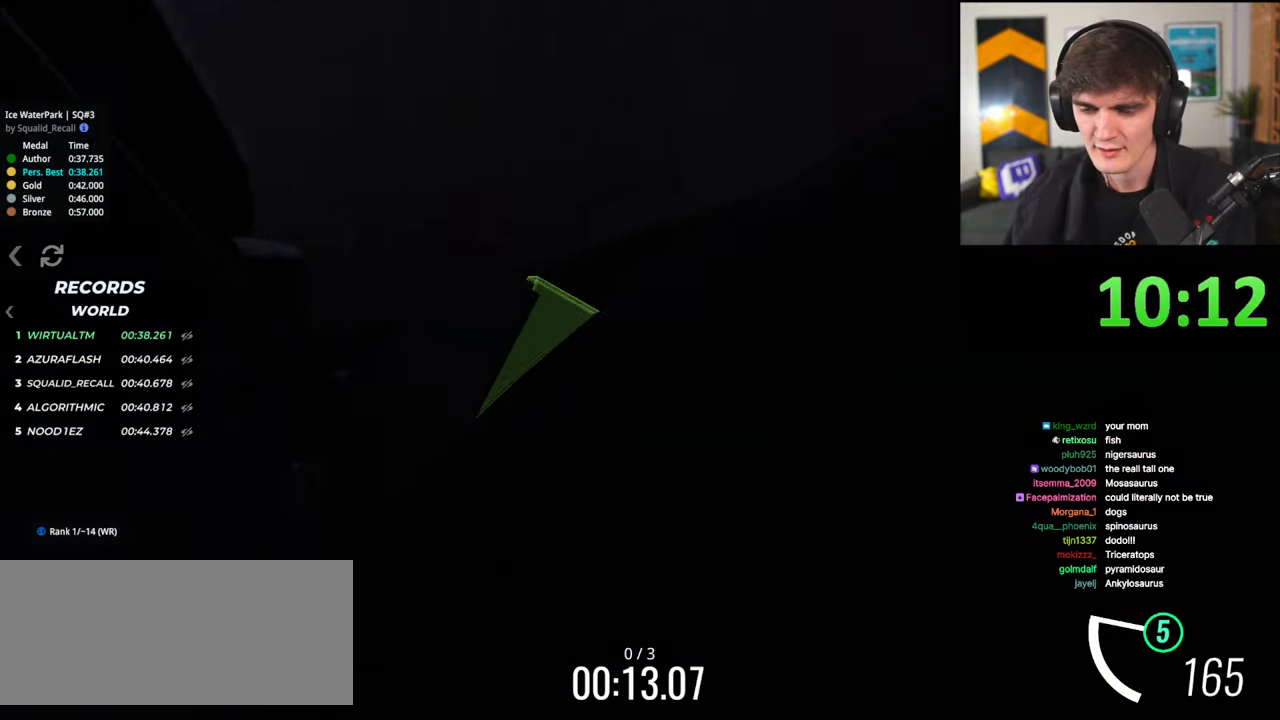
{"keys": ["left", "up"], "events": [[200, "up", "down"]]}
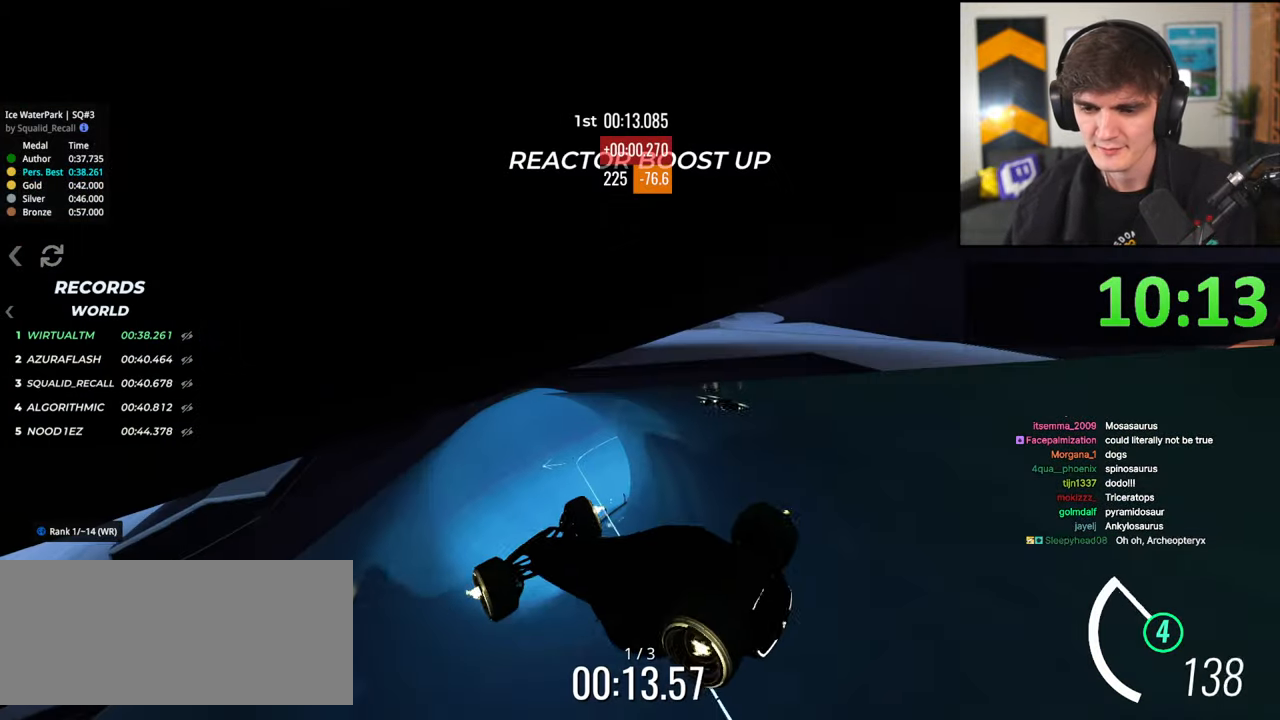
{"keys": ["right", "up"], "events": [[167, "left", "up"], [267, "right", "down"]]}
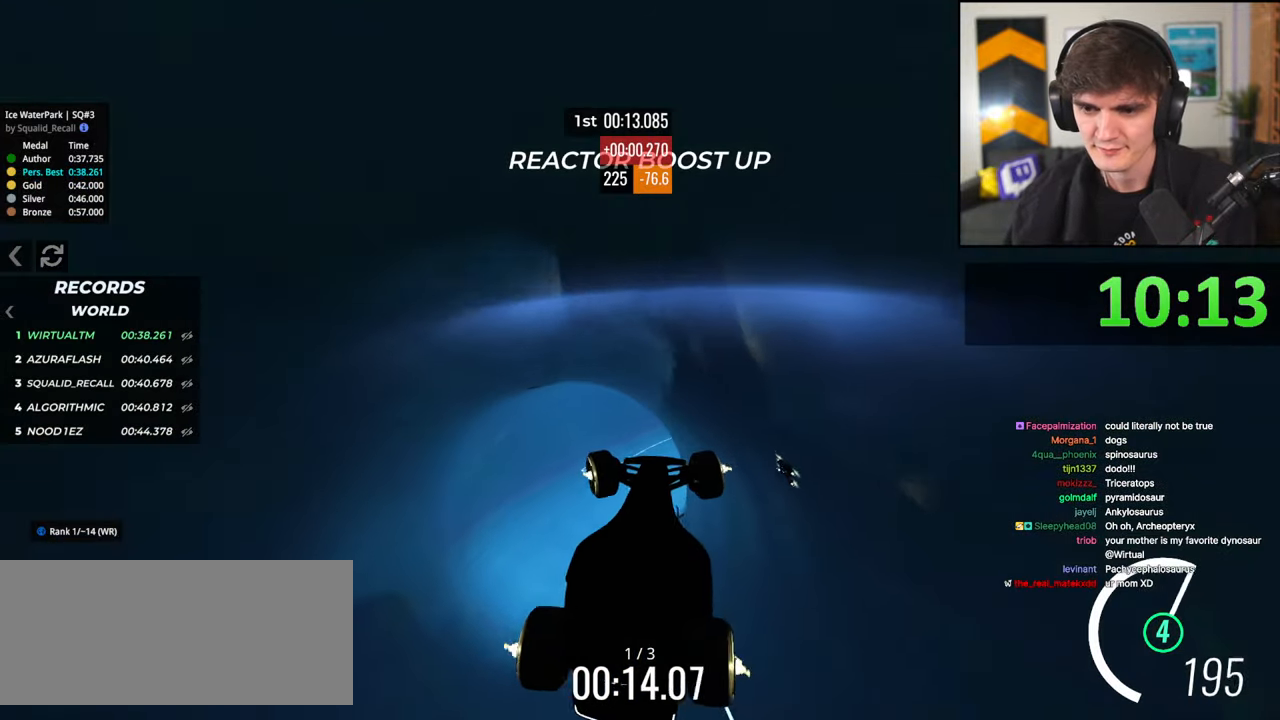
{"keys": ["right", "up"], "events": []}
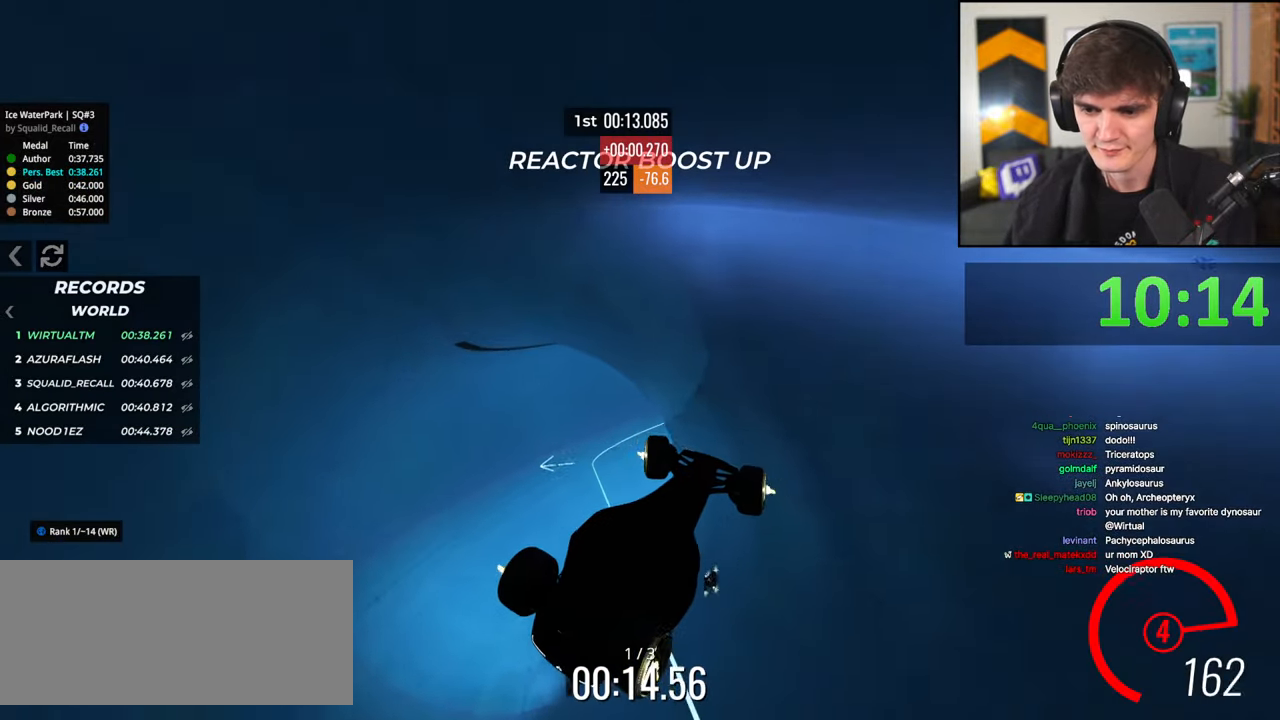
{"keys": ["right", "up"], "events": []}
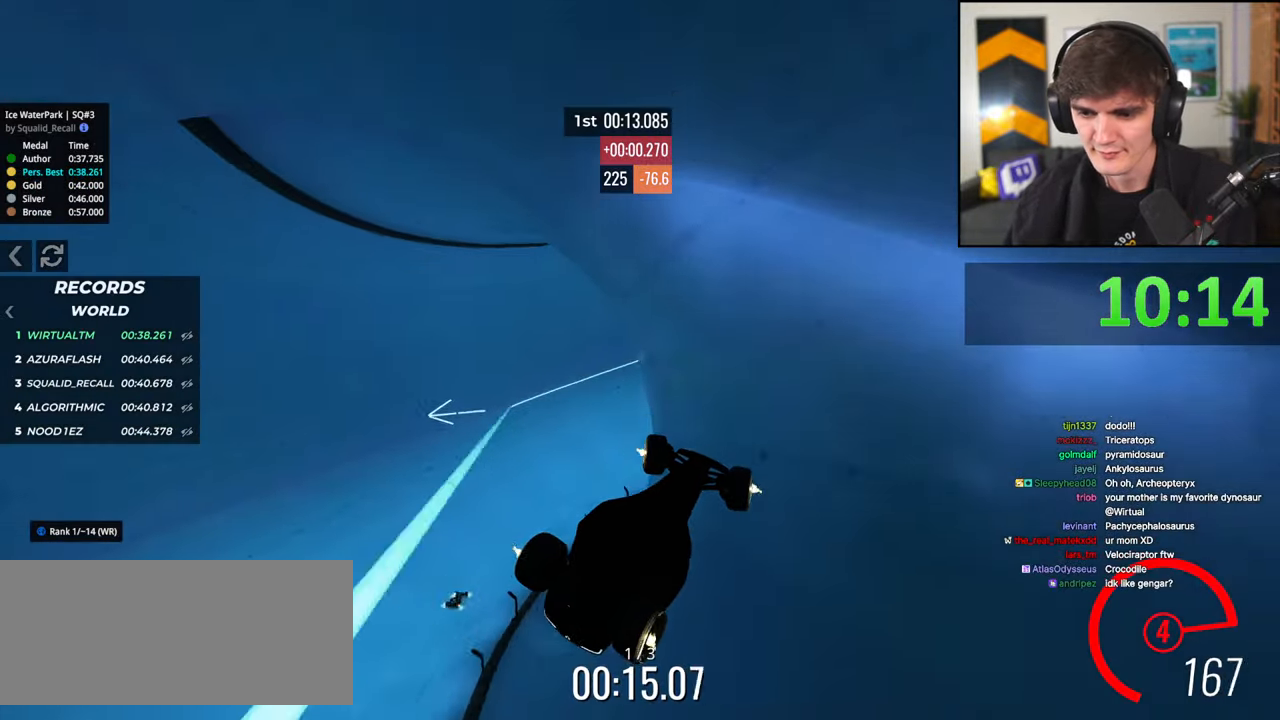
{"keys": ["up"], "events": [[33, "right", "up"]]}
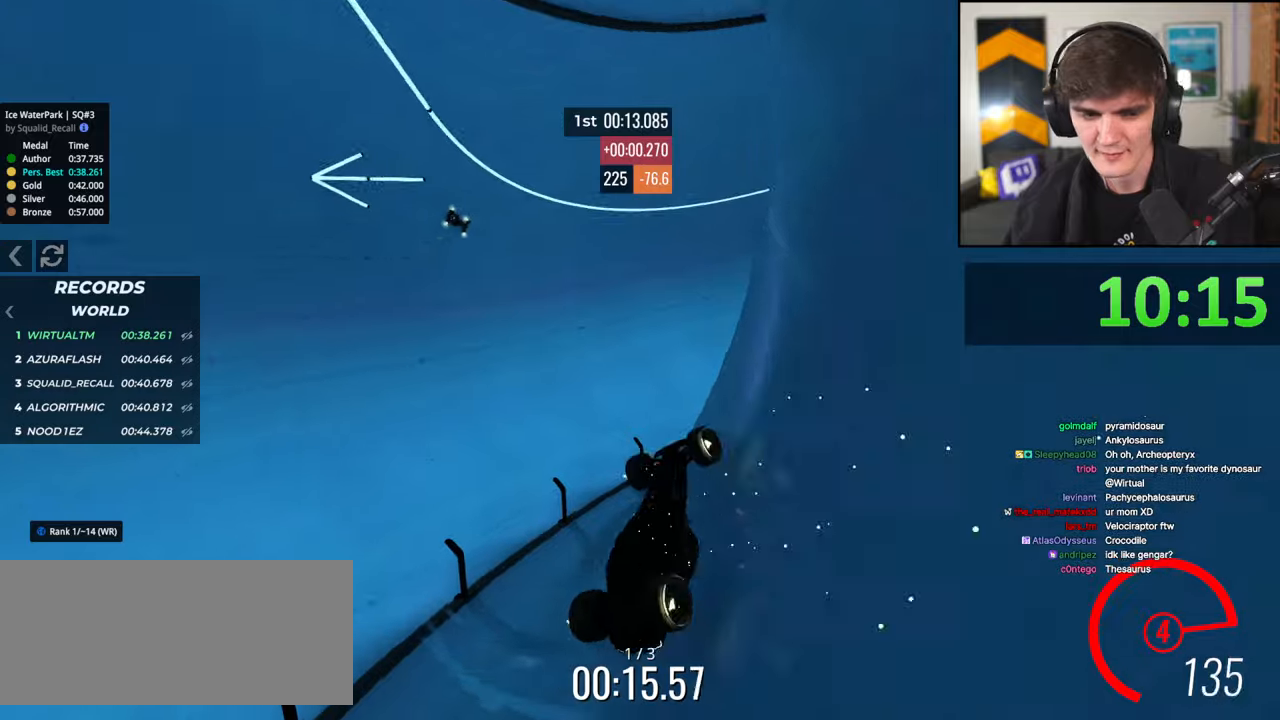
{"keys": ["up"], "events": []}
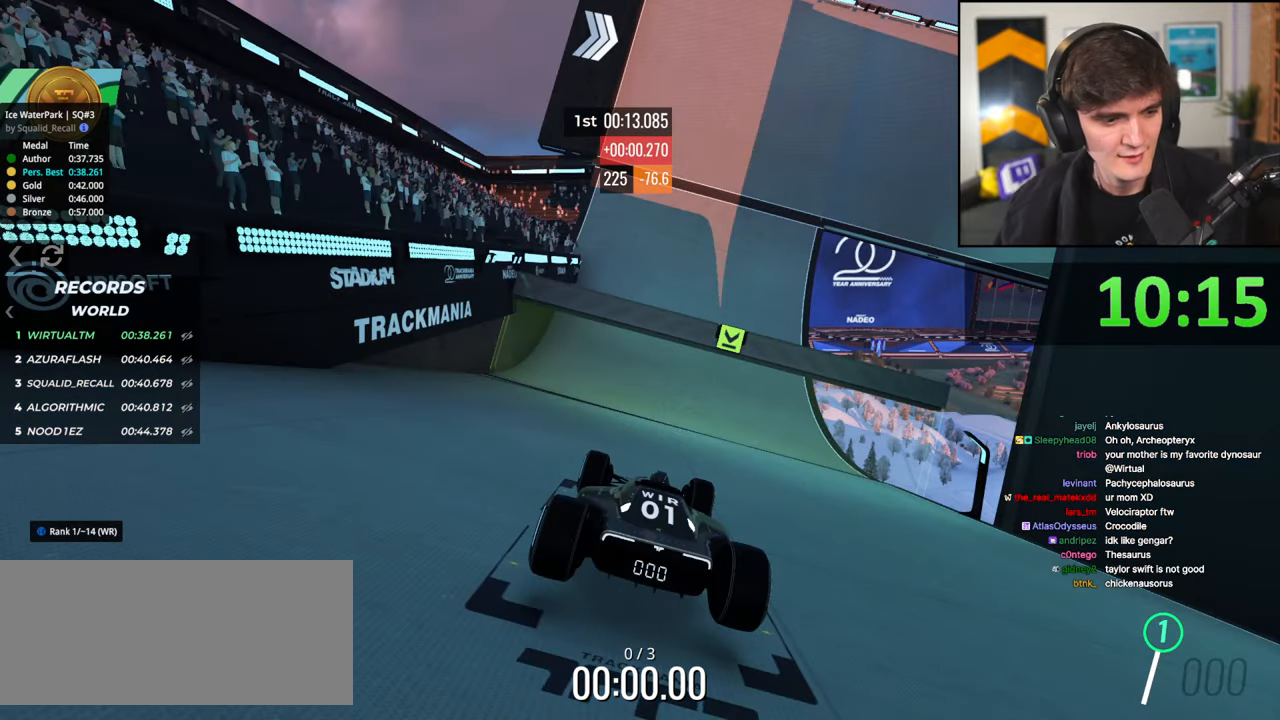
{"keys": ["up"], "events": []}
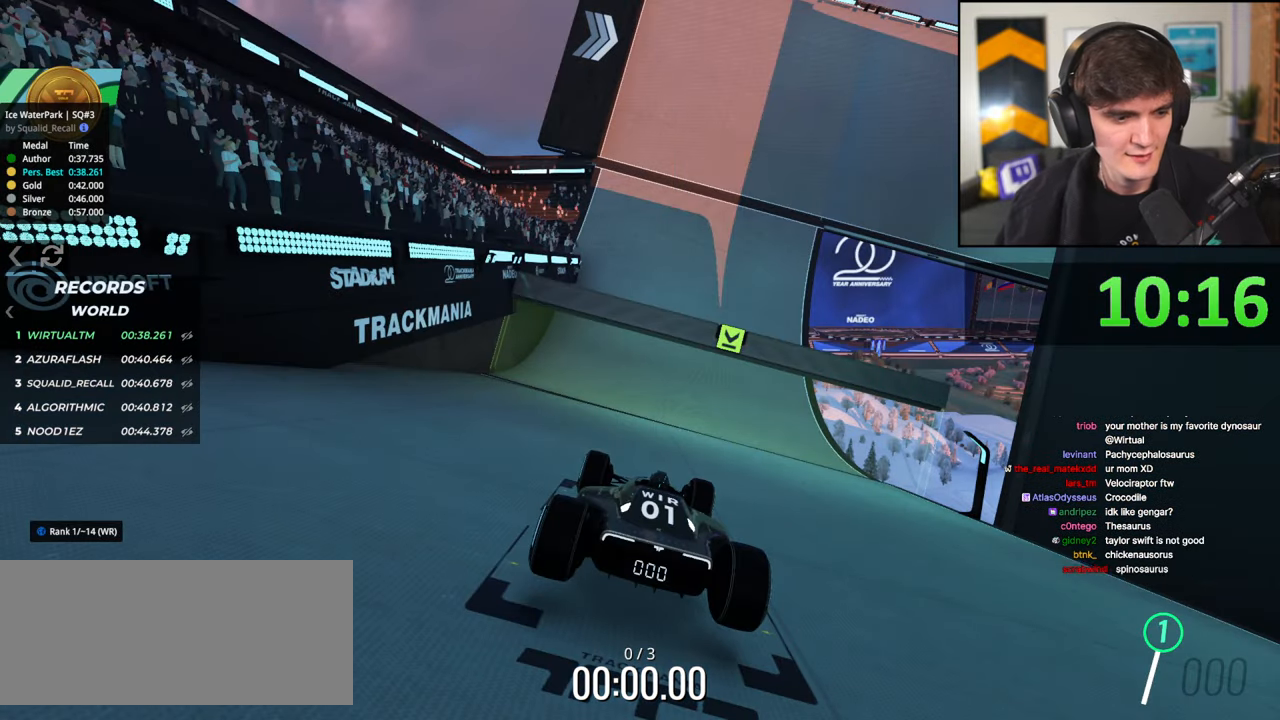
{"keys": ["up"], "events": []}
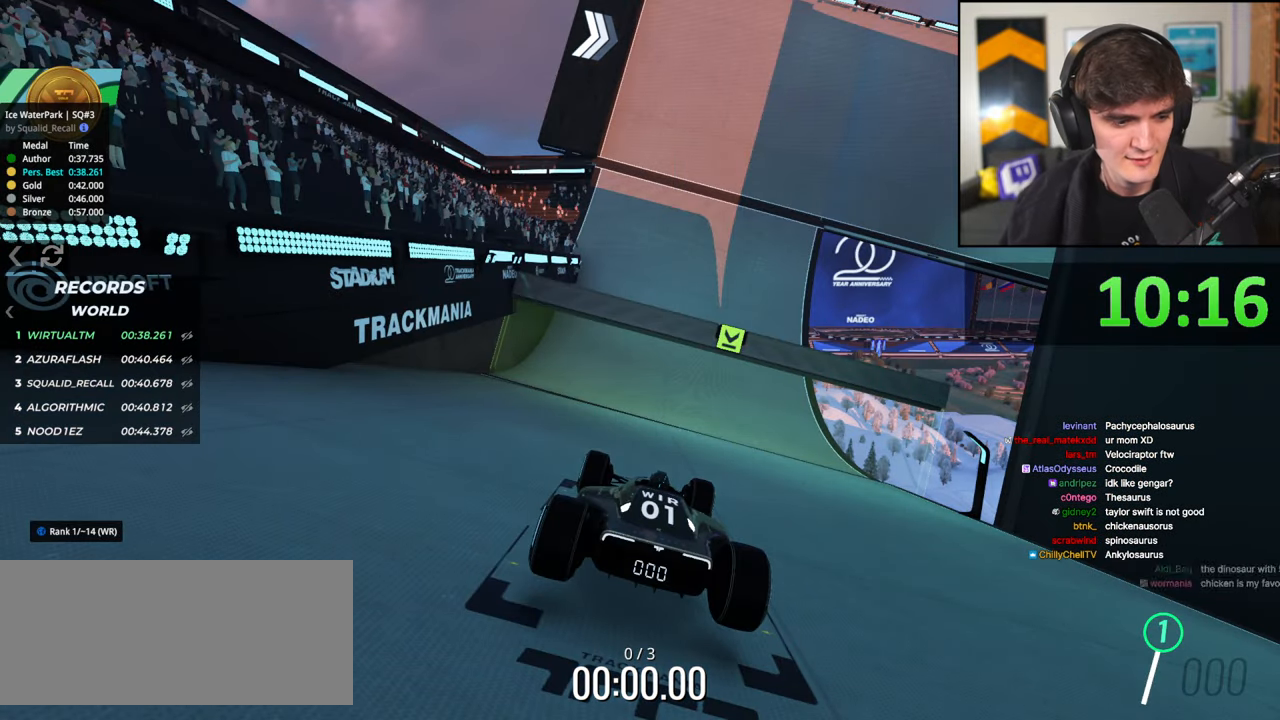
{"keys": ["up"], "events": []}
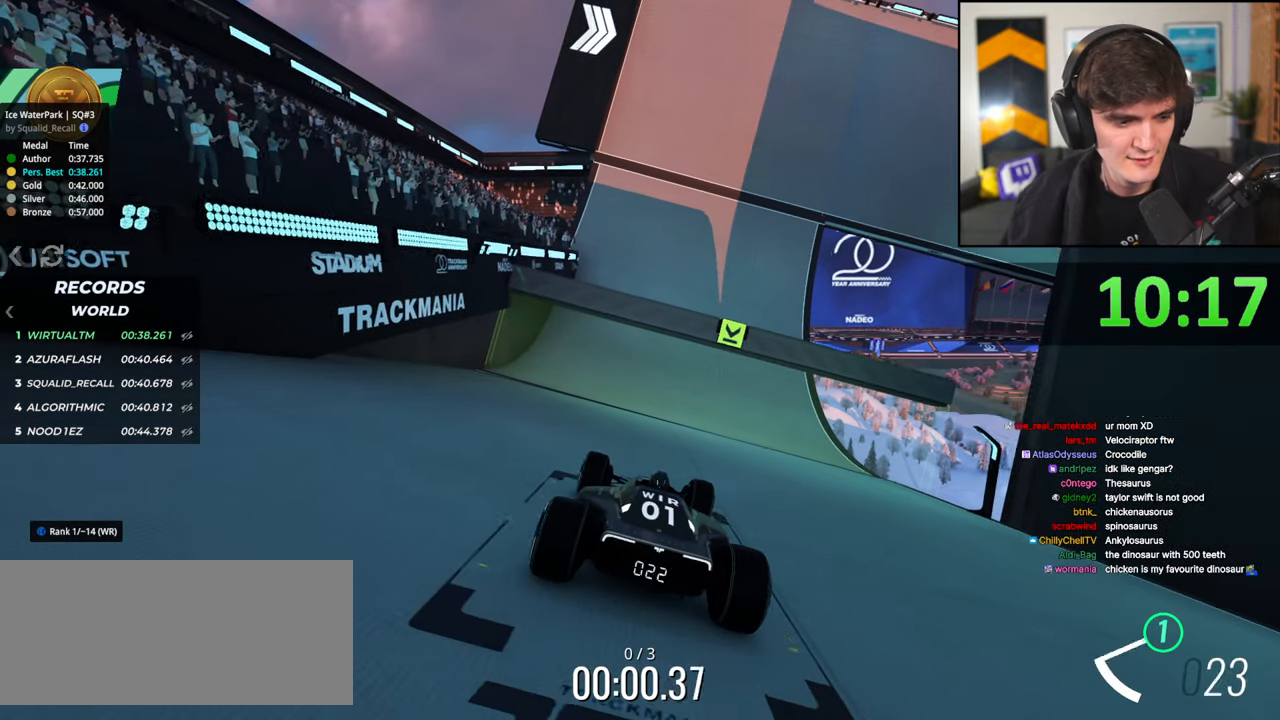
{"keys": ["up"], "events": []}
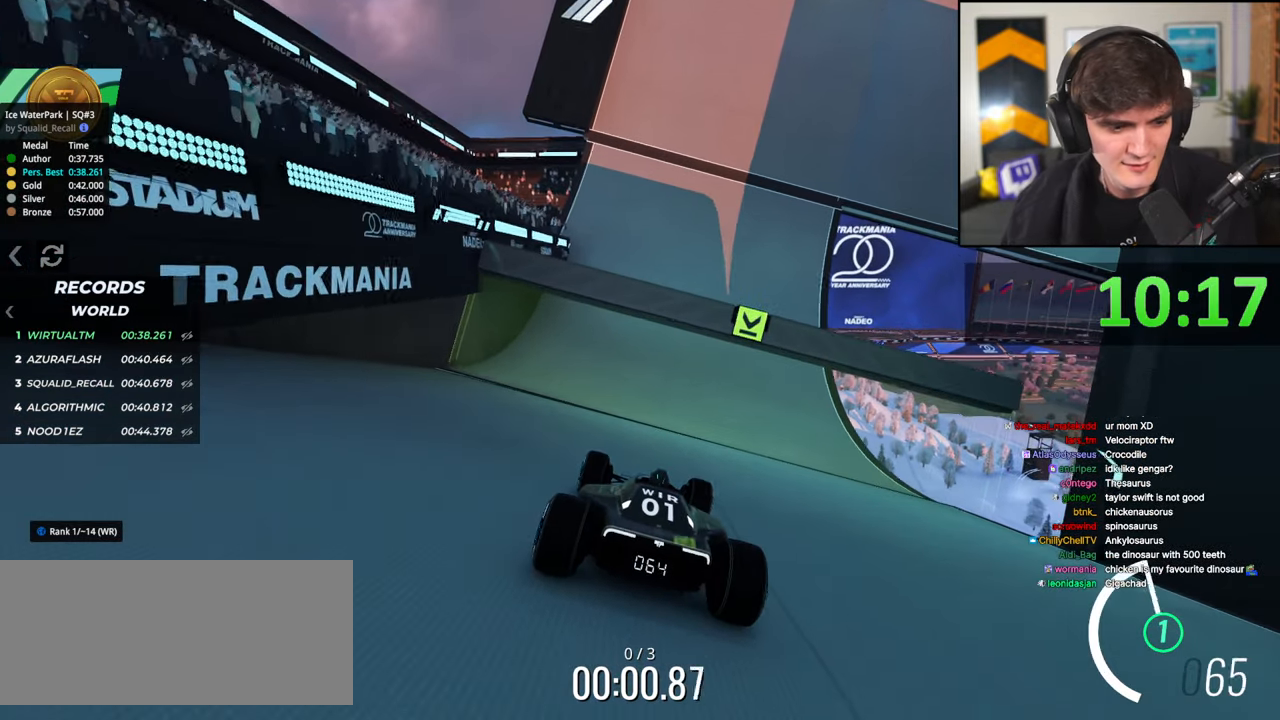
{"keys": ["up"], "events": []}
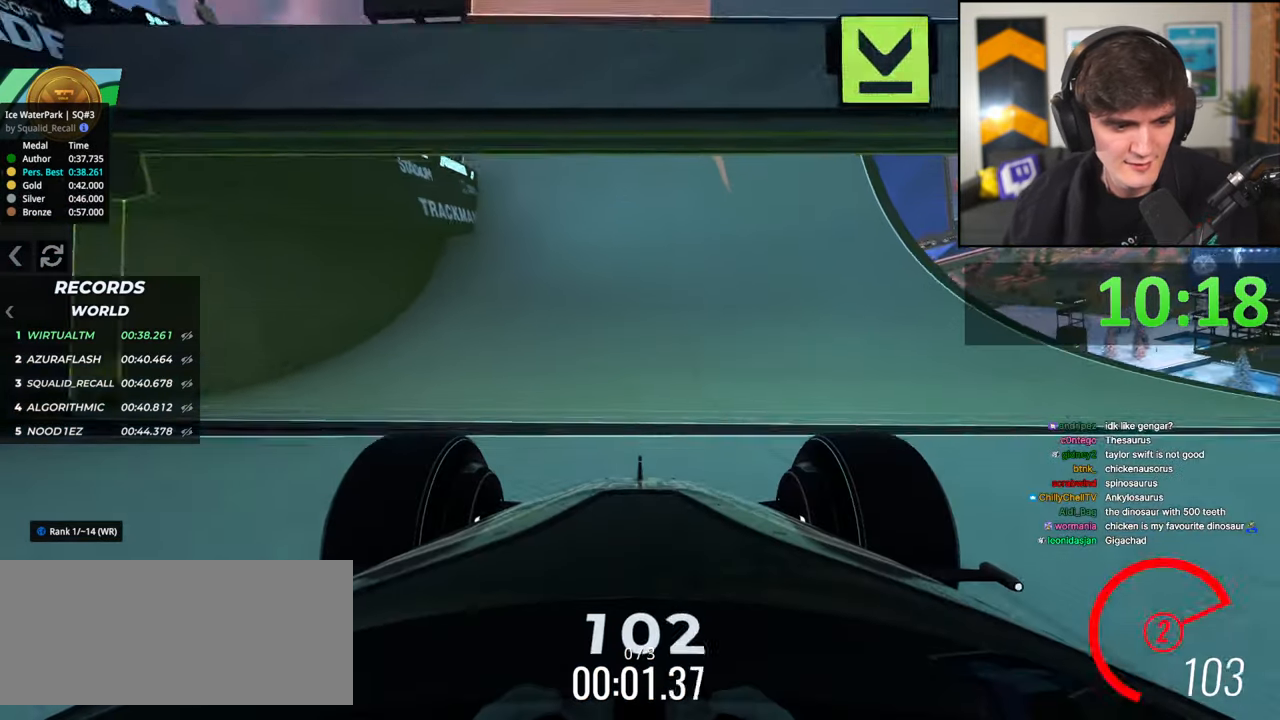
{"keys": ["right", "up"], "events": [[283, "right", "down"], [367, "right", "up"], [467, "right", "down"]]}
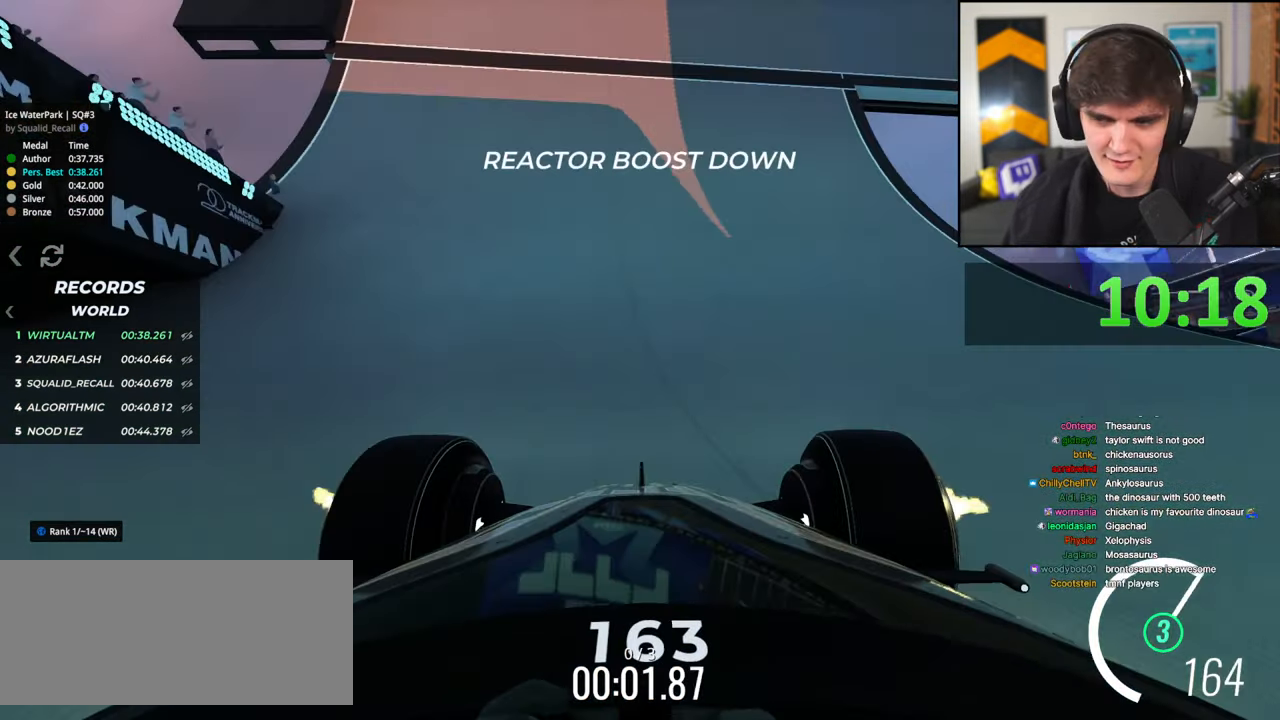
{"keys": ["right", "up"], "events": [[150, "right", "up"], [200, "right", "down"]]}
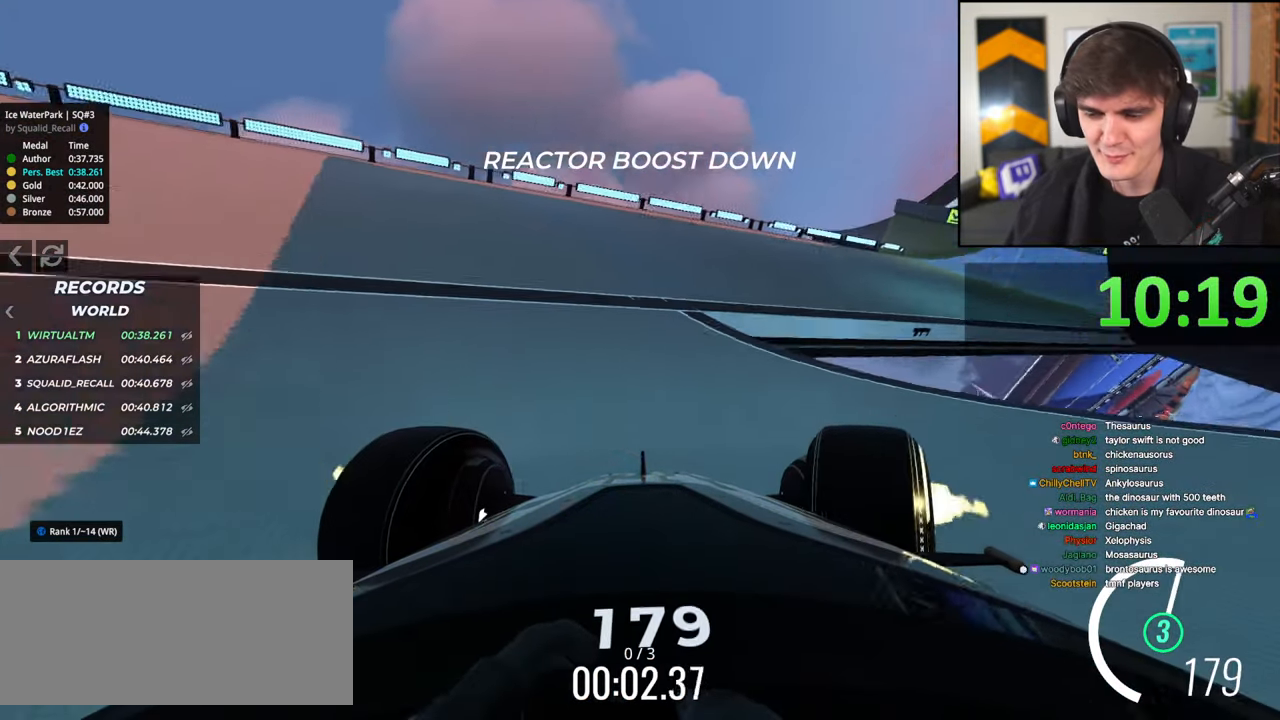
{"keys": ["up"], "events": [[17, "right", "up"], [167, "right", "down"], [500, "right", "up"]]}
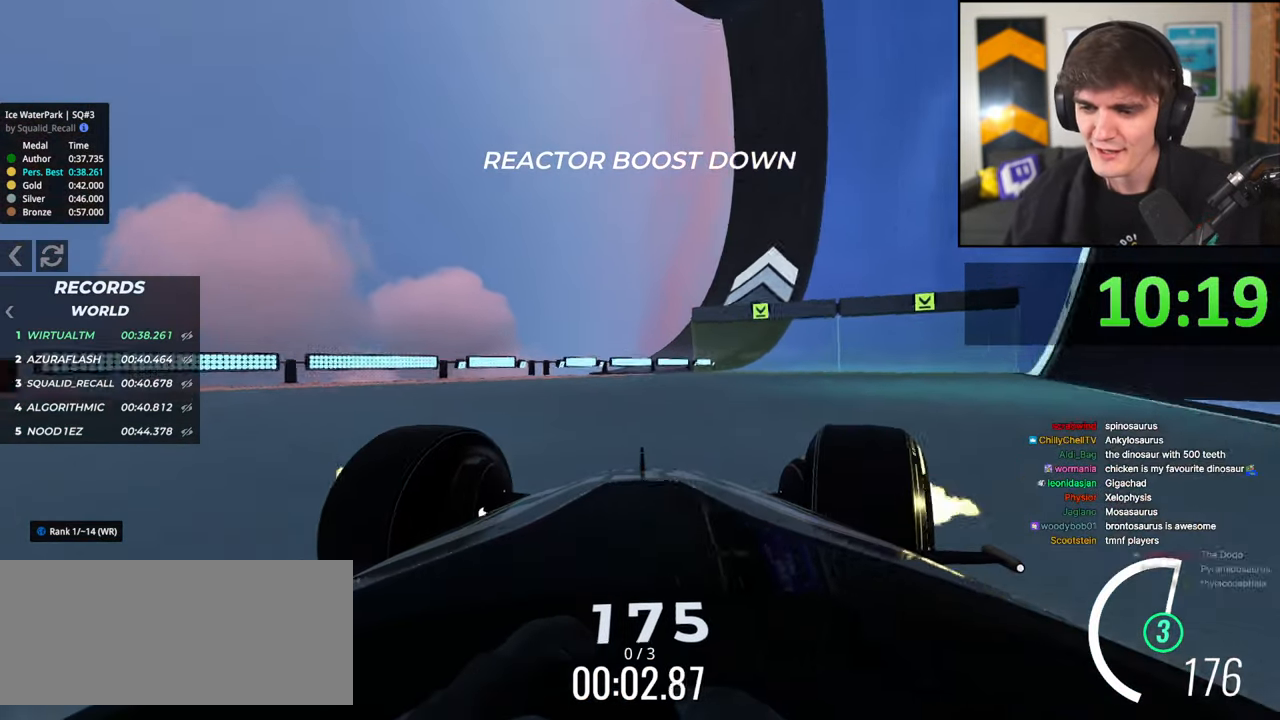
{"keys": ["up"], "events": [[33, "right", "down"], [233, "right", "up"]]}
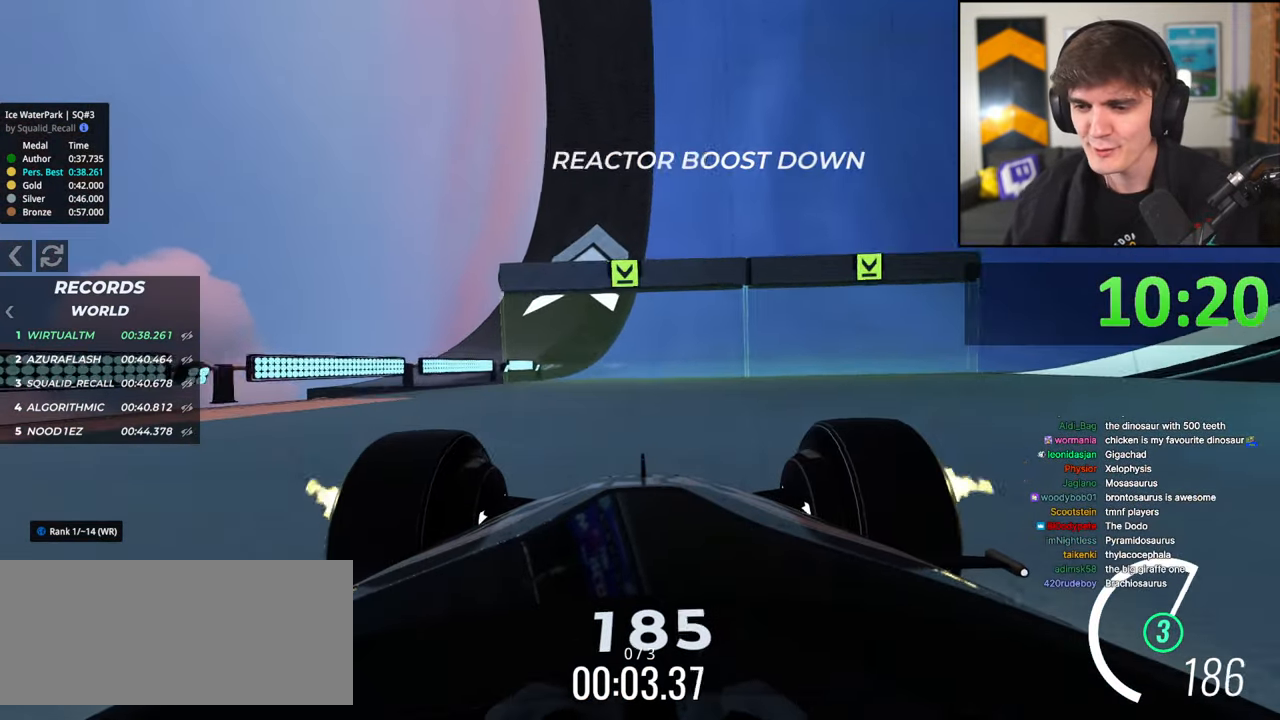
{"keys": ["up"], "events": [[17, "right", "down"], [100, "right", "up"], [433, "right", "down"], [483, "right", "up"]]}
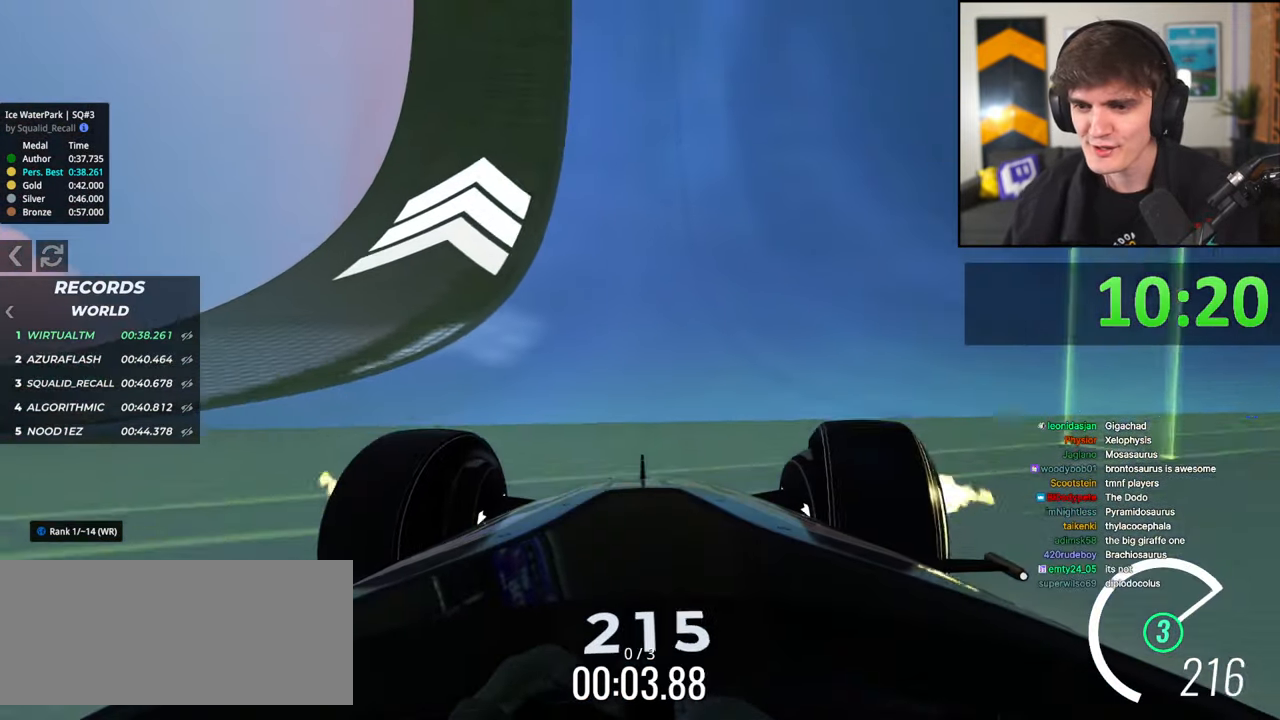
{"keys": ["up"], "events": [[217, "right", "down"], [317, "right", "up"]]}
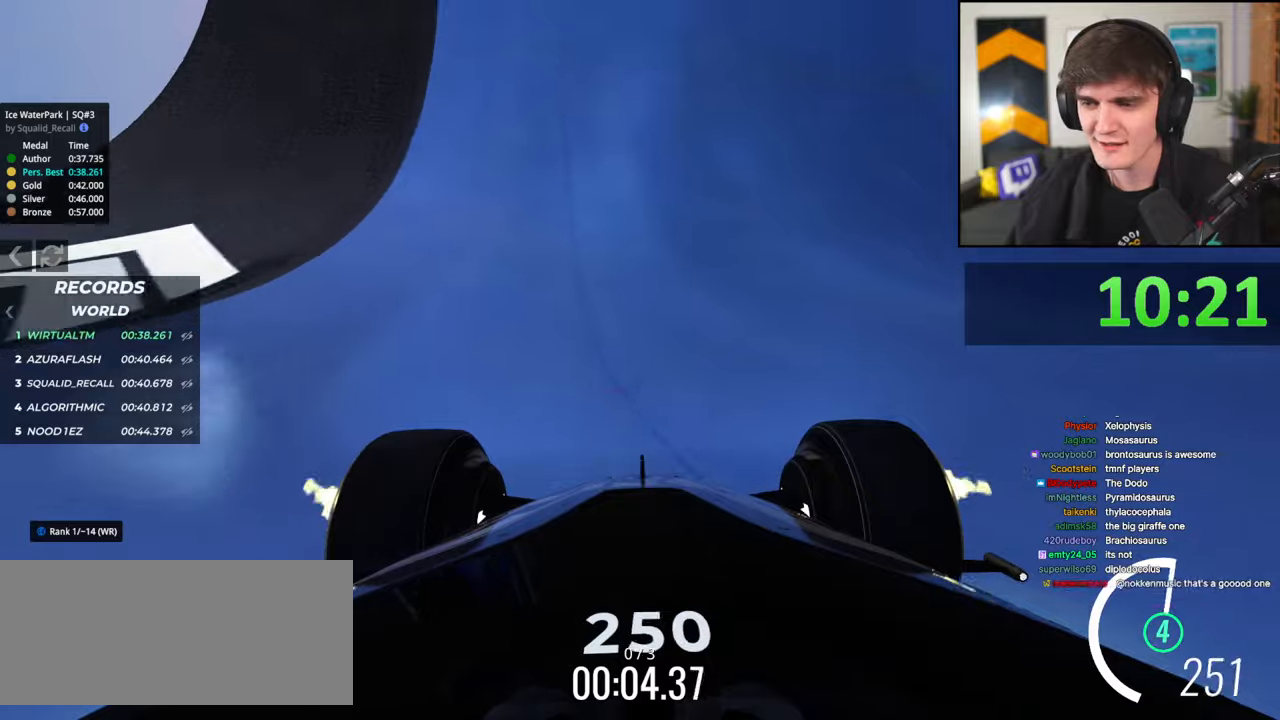
{"keys": ["up"], "events": [[183, "right", "down"], [233, "right", "up"], [467, "left", "down"], [500, "left", "up"]]}
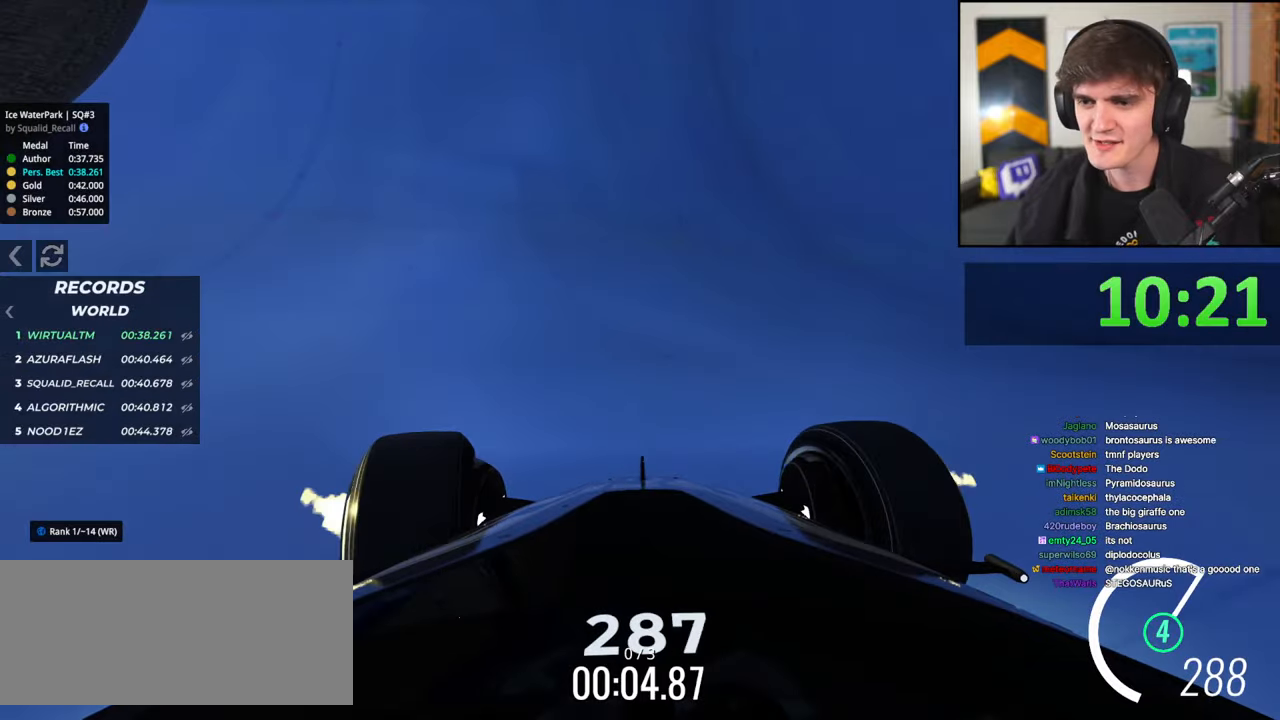
{"keys": ["up"], "events": []}
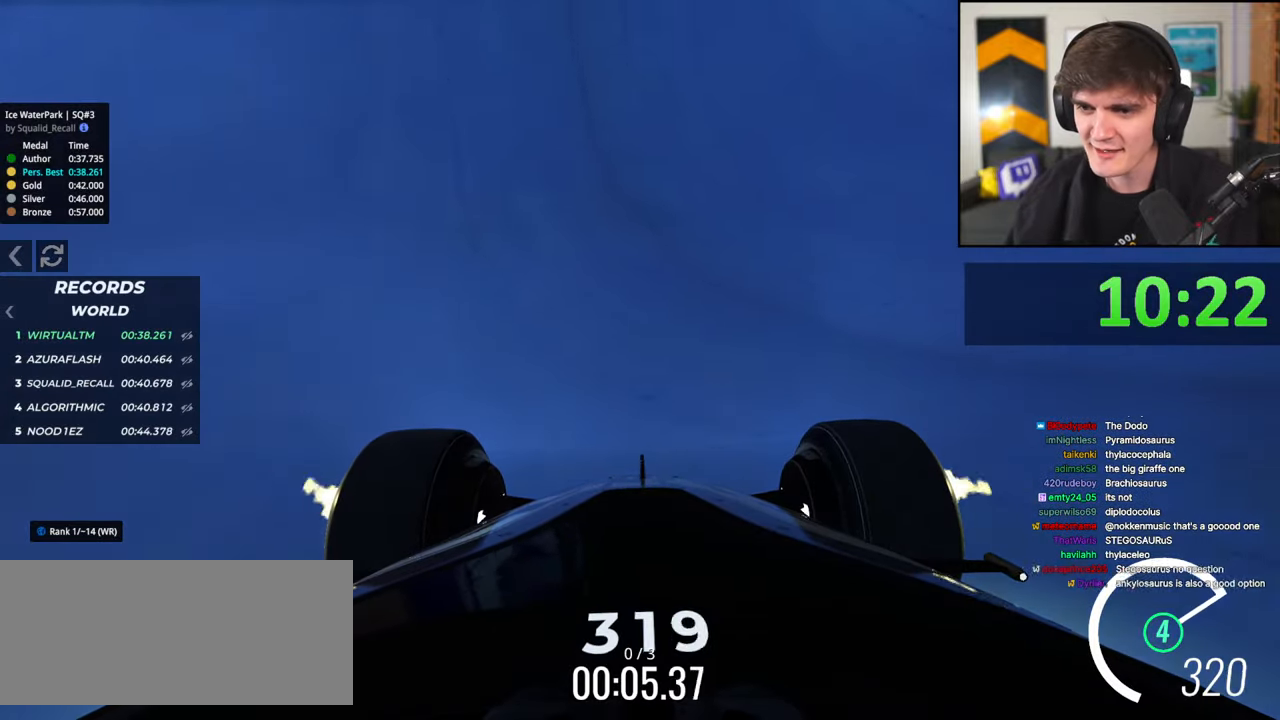
{"keys": ["up"], "events": [[267, "right", "down"], [400, "right", "up"]]}
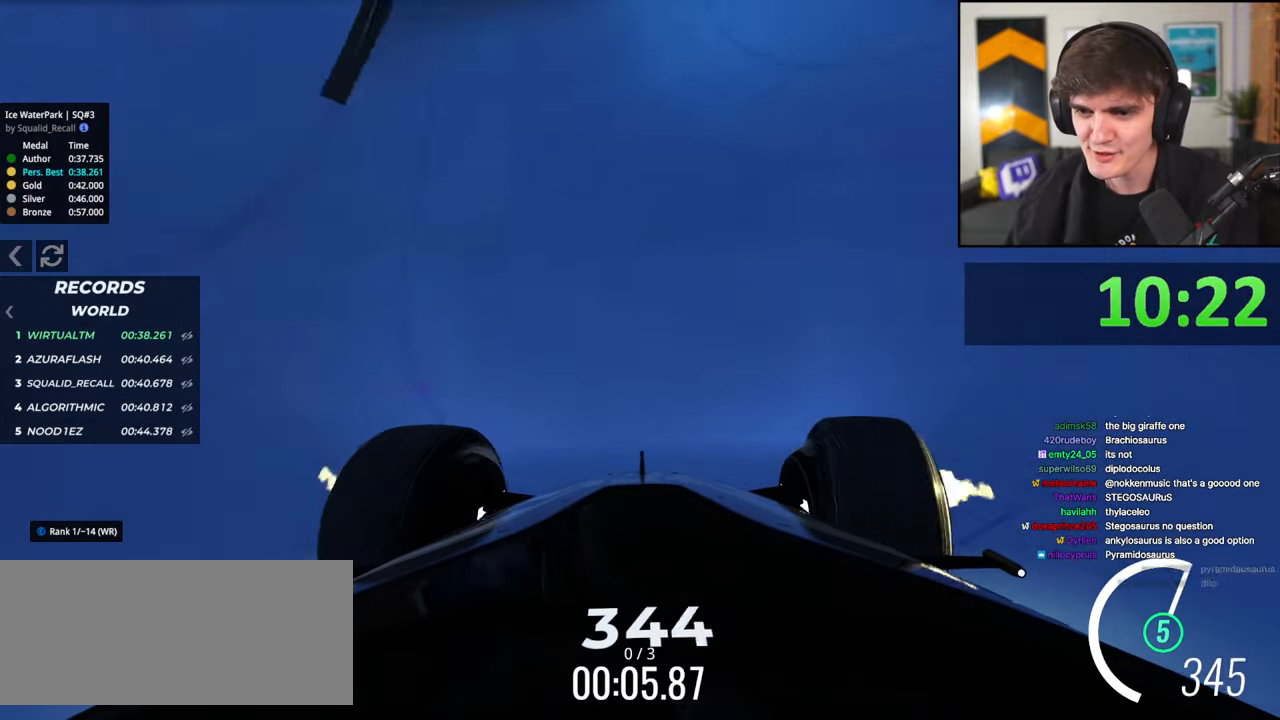
{"keys": ["right", "up"], "events": [[233, "right", "down"], [317, "right", "up"], [467, "right", "down"]]}
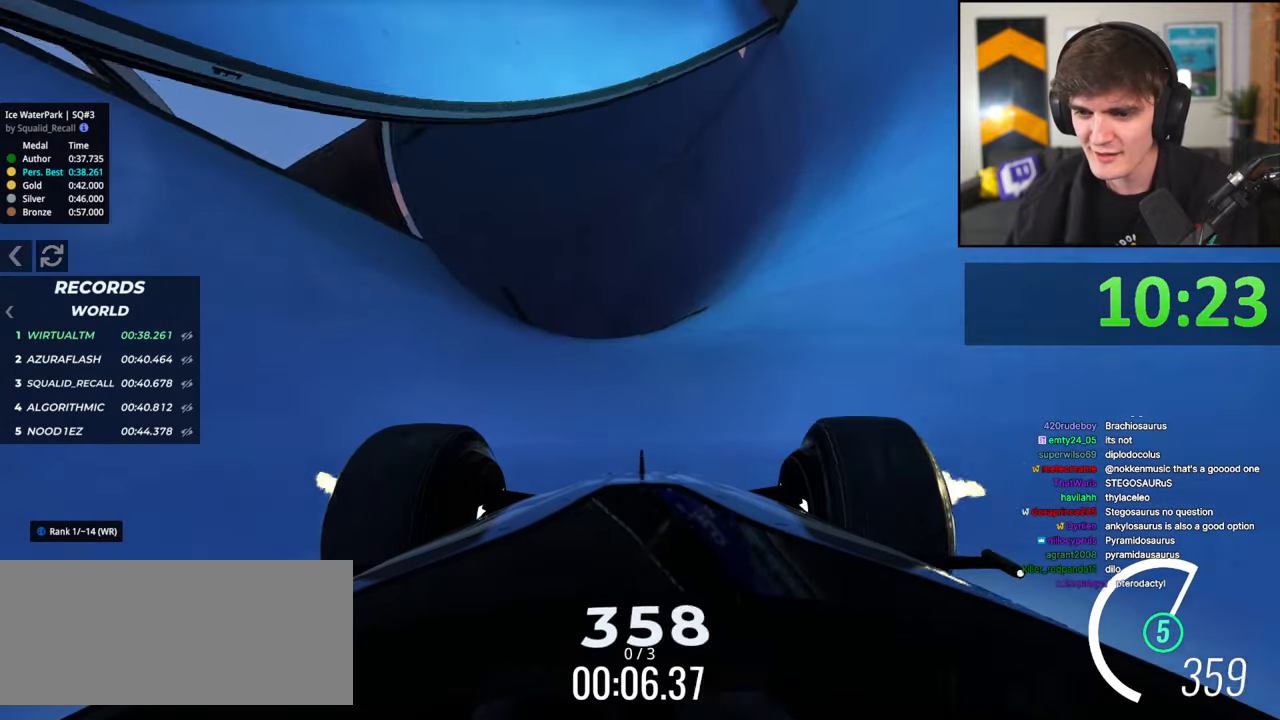
{"keys": ["up"], "events": [[50, "right", "up"], [283, "left", "down"], [383, "left", "up"]]}
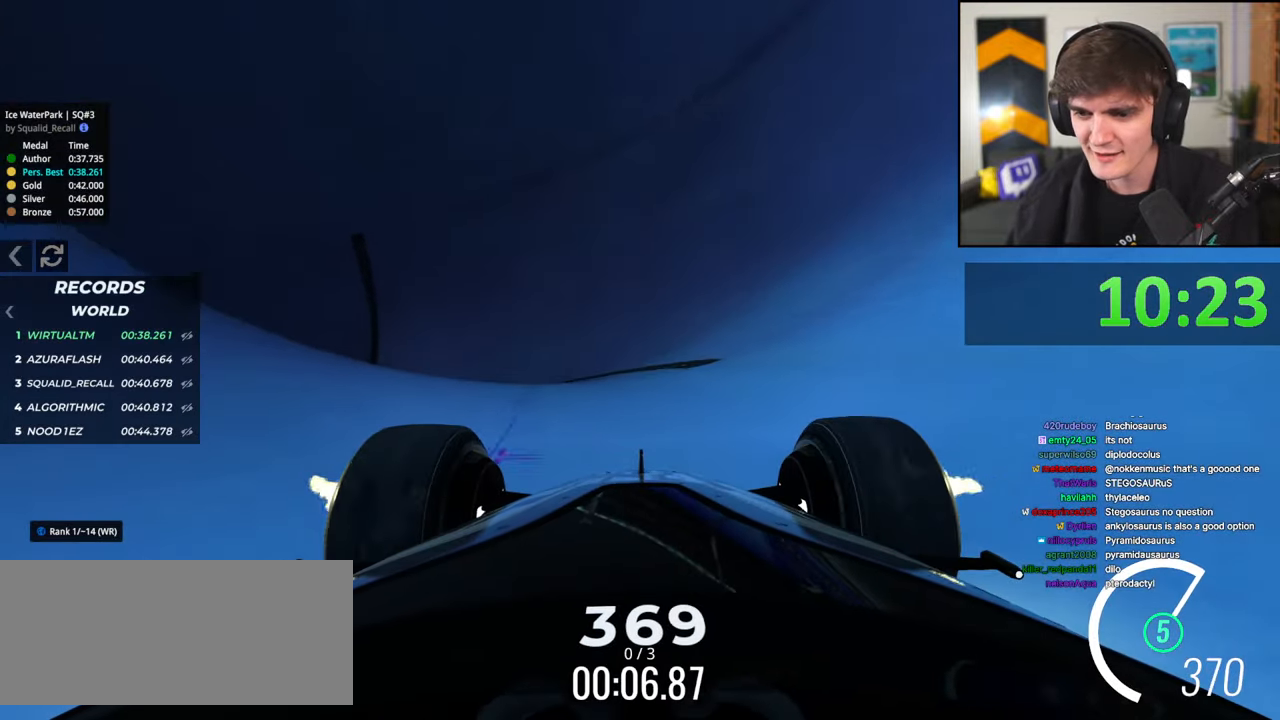
{"keys": ["up"], "events": []}
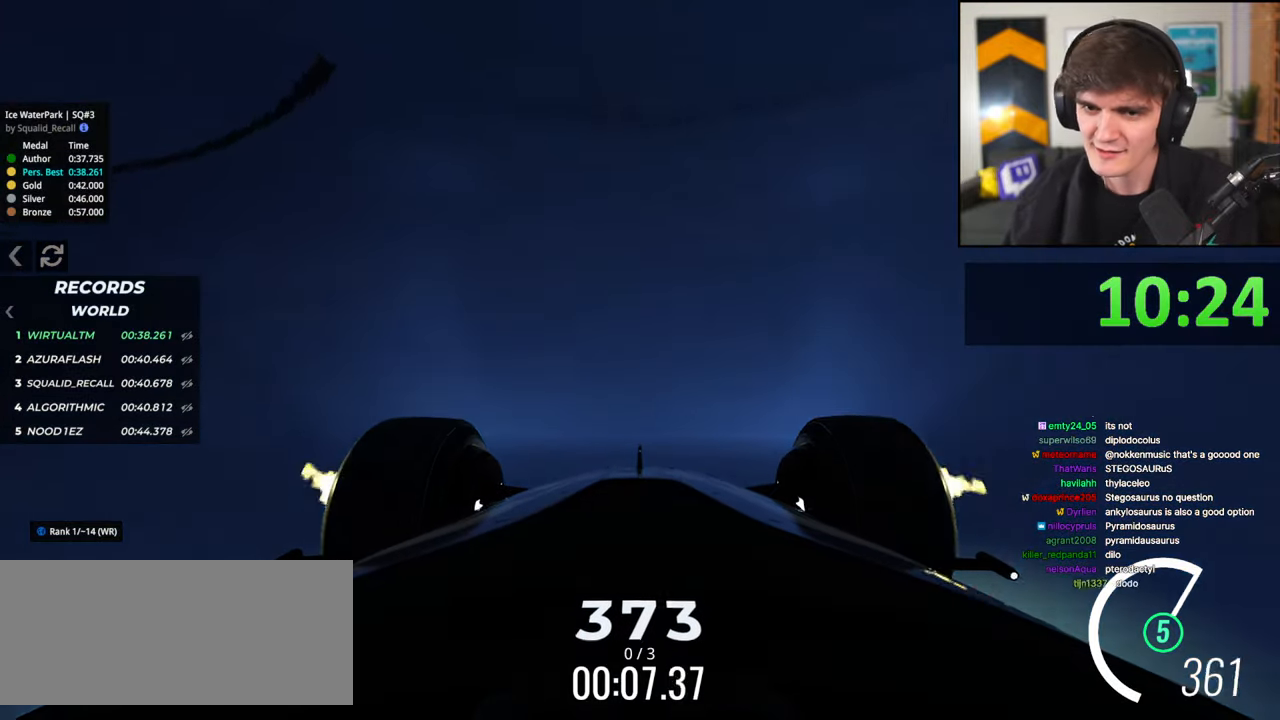
{"keys": ["right", "up"], "events": [[33, "right", "down"], [83, "right", "up"], [467, "right", "down"]]}
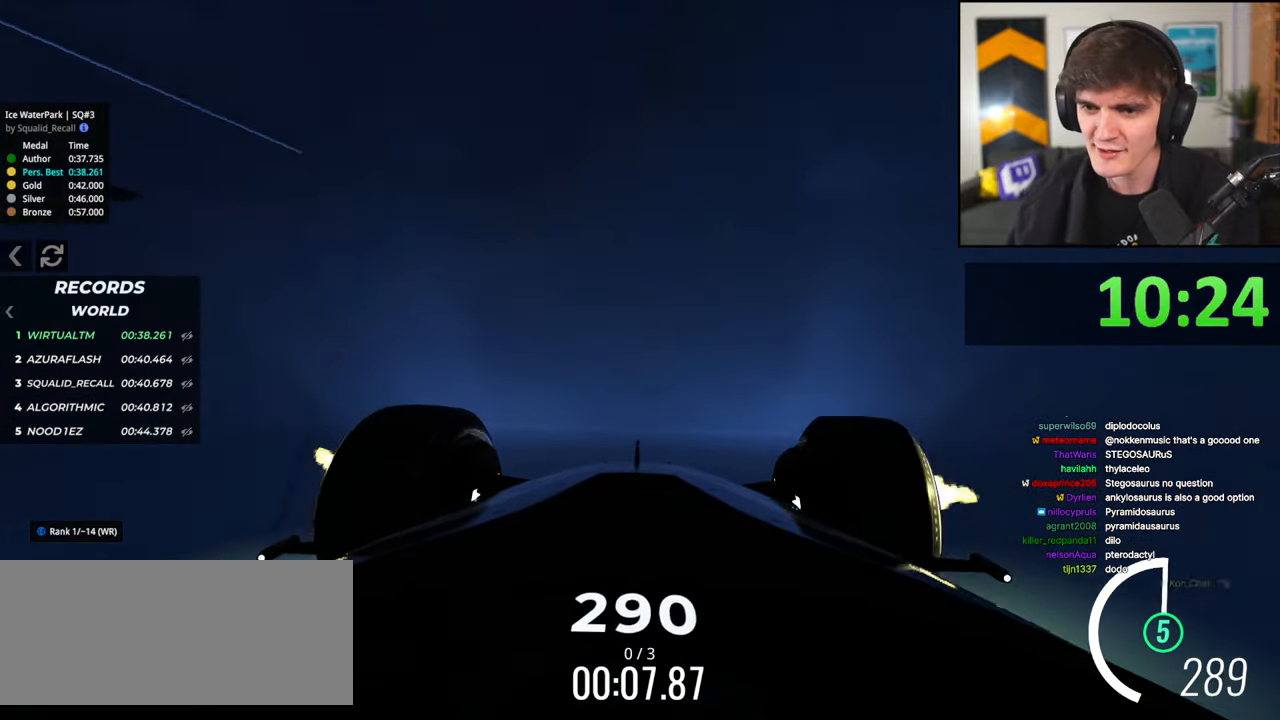
{"keys": ["up"], "events": [[383, "right", "up"]]}